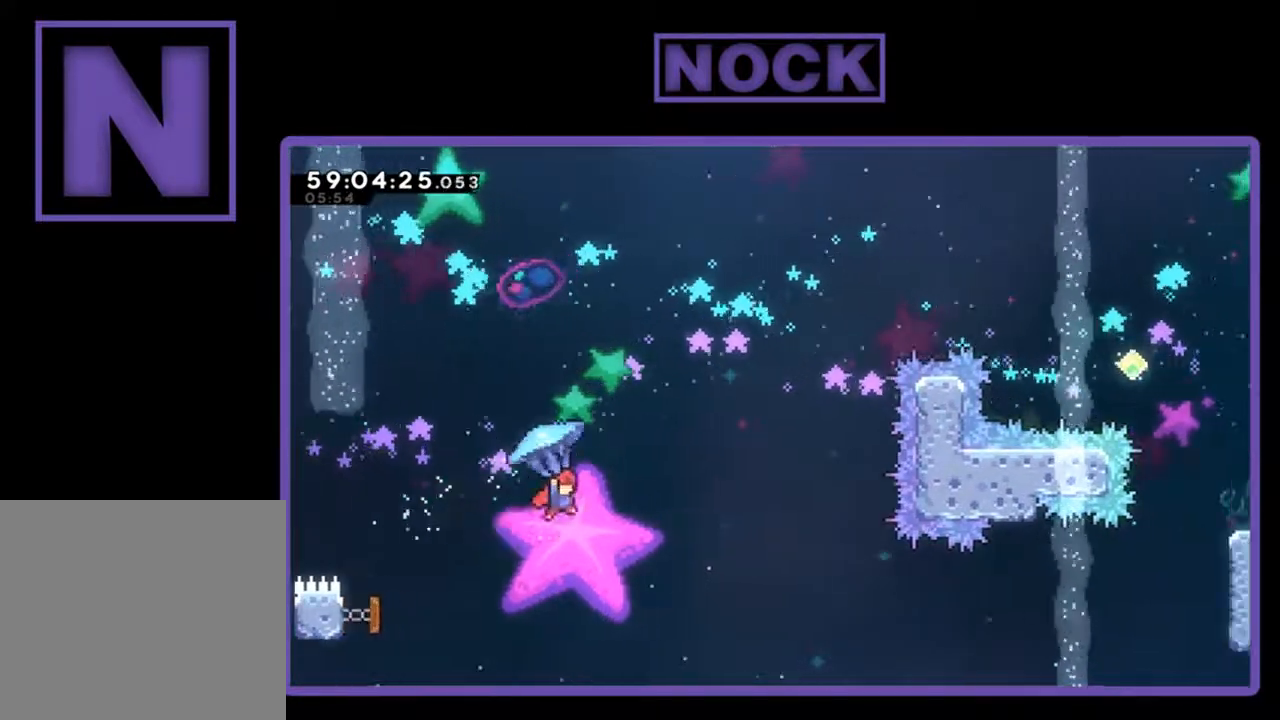
Gameplay with a controller (PlayStation layout); each line is a JSON object with the inputs held at the frame after it. "events" lists button and stick changes between this image and that frame as [ms after this image, input, new state], when the widget could be followed in between. Not read: right_stick.
{"buttons": ["R2"], "left_stick": "center", "events": [[300, "DPAD_RIGHT", "down"], [400, "DPAD_UP", "up"], [433, "DPAD_RIGHT", "up"]]}
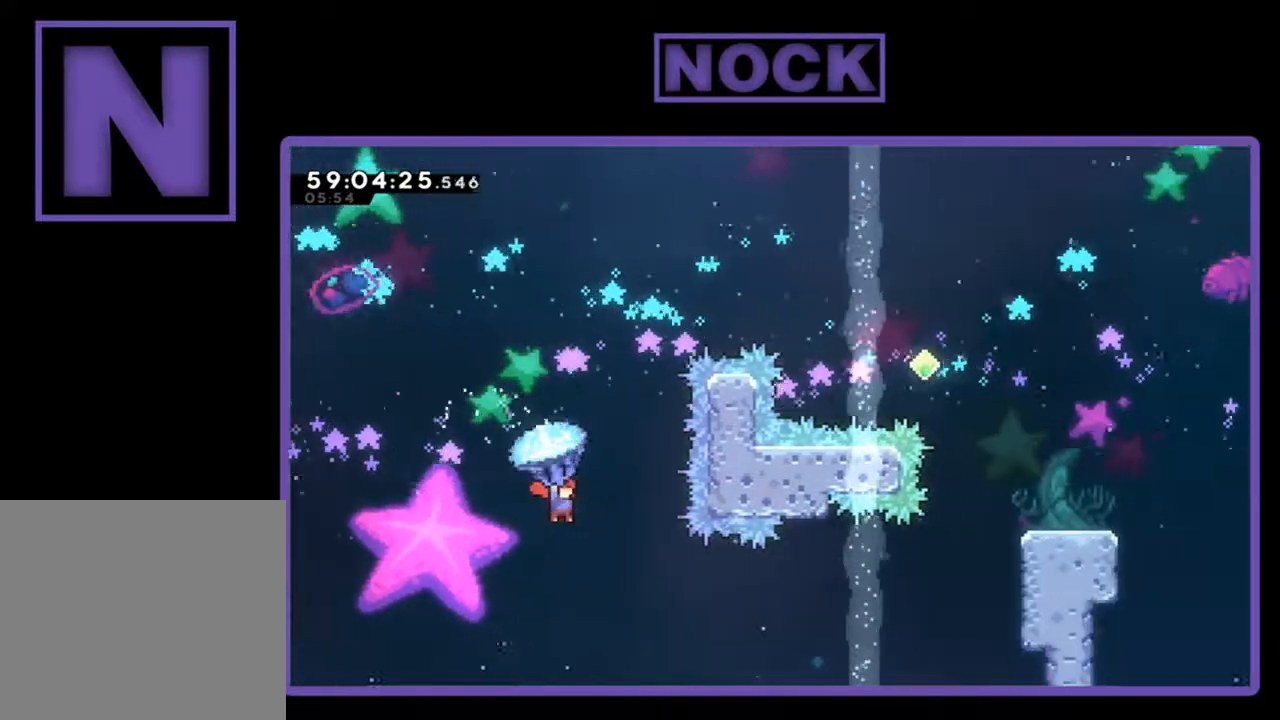
{"buttons": ["R2", "DPAD_RIGHT"], "left_stick": "center", "events": [[133, "DPAD_DOWN", "down"], [167, "DPAD_DOWN", "up"], [167, "DPAD_RIGHT", "down"]]}
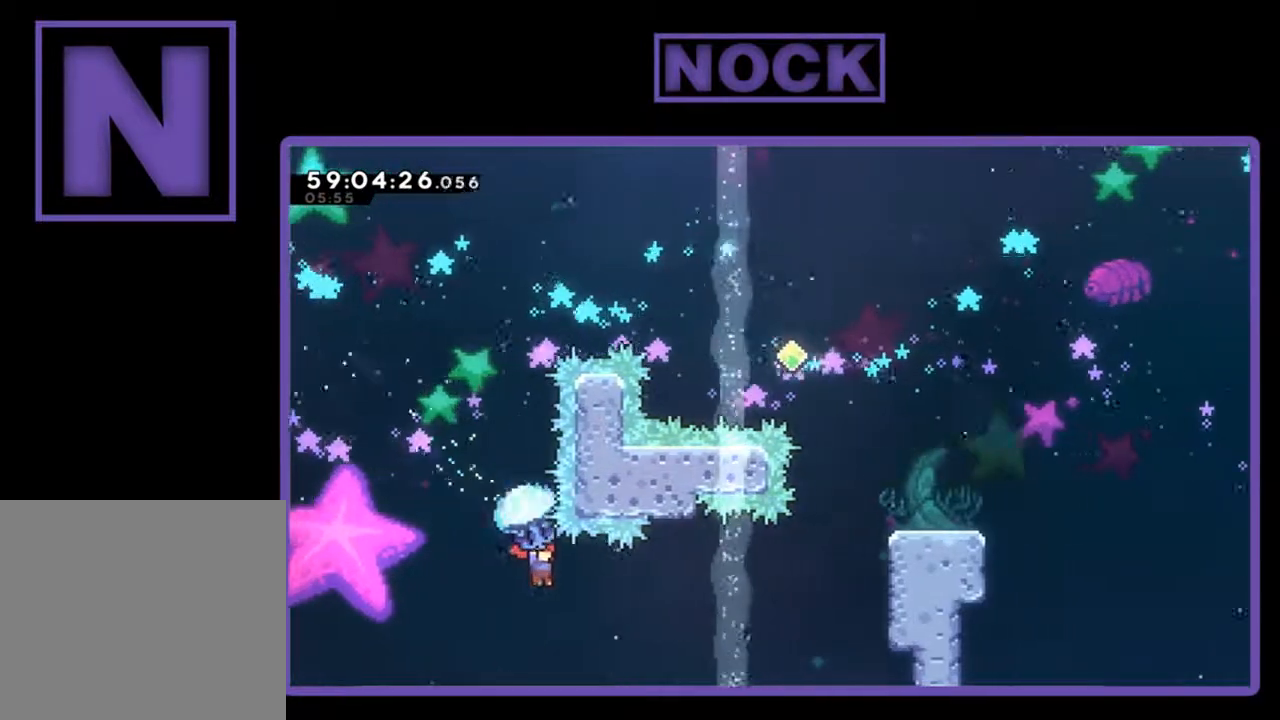
{"buttons": ["R2", "DPAD_UP", "DPAD_RIGHT"], "left_stick": "center", "events": [[400, "DPAD_UP", "down"]]}
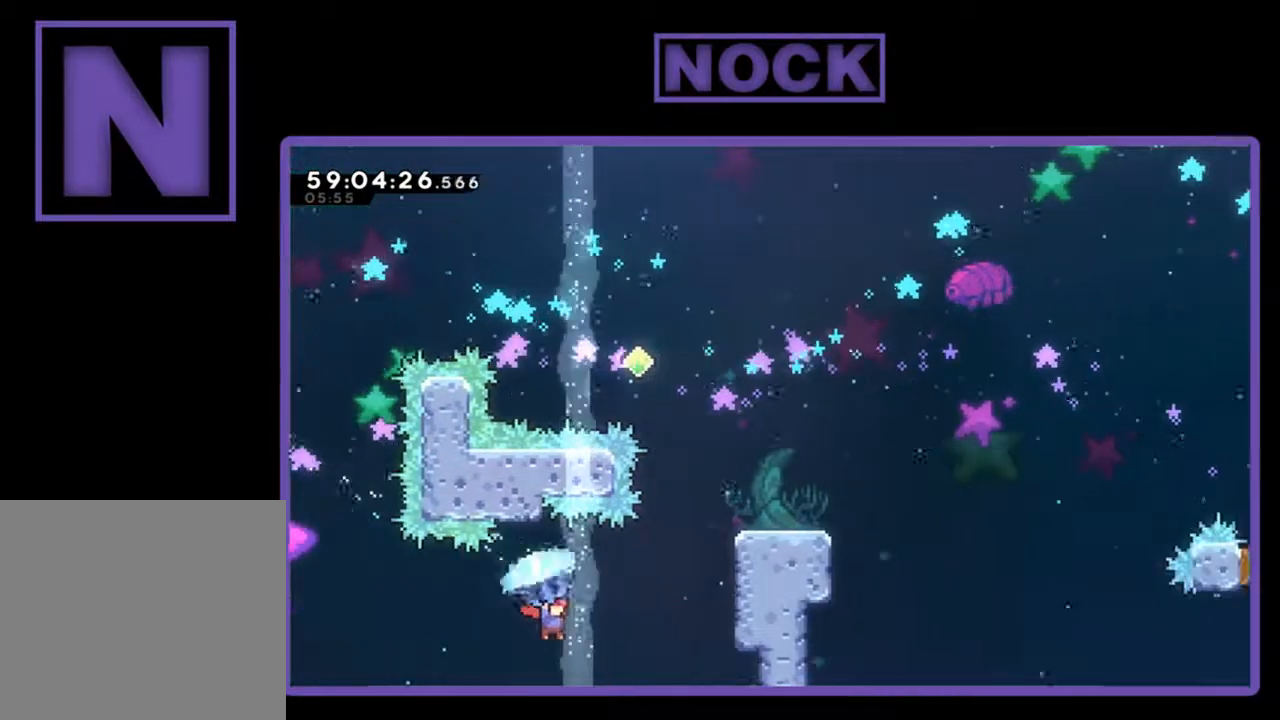
{"buttons": ["CIRCLE", "R2", "DPAD_UP", "DPAD_RIGHT"], "left_stick": "center", "events": [[233, "CIRCLE", "down"]]}
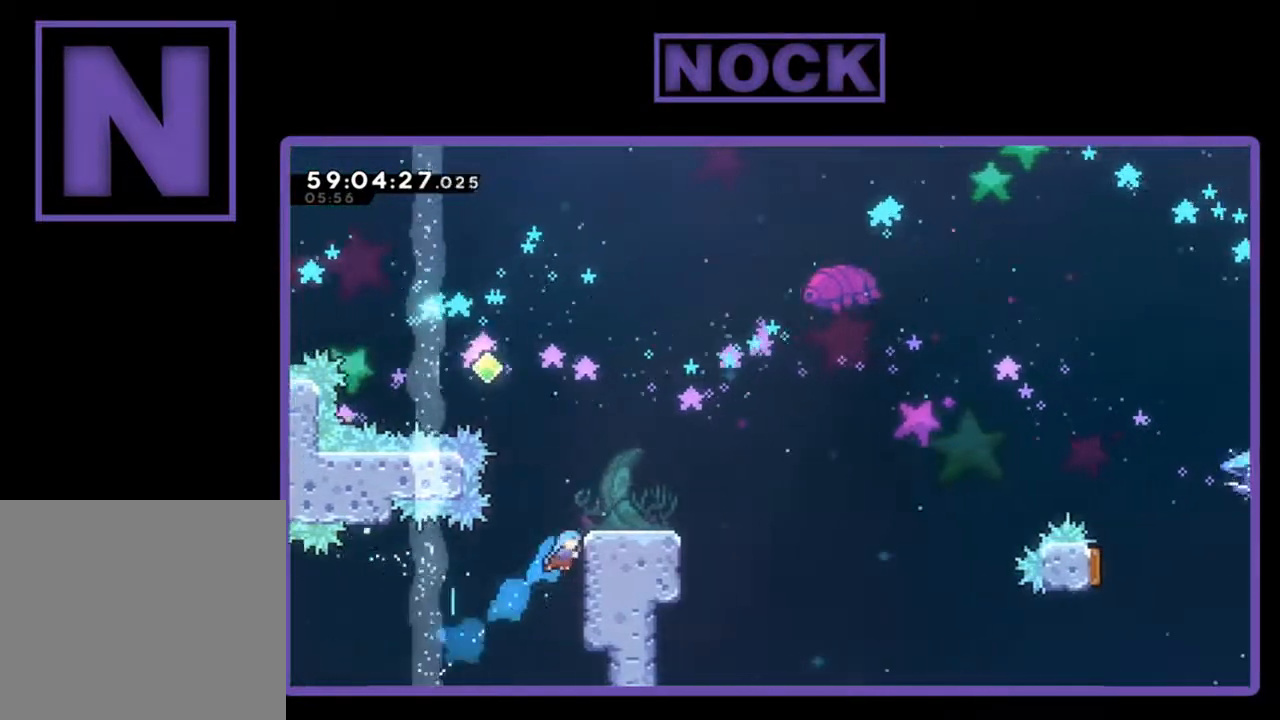
{"buttons": ["R2"], "left_stick": "center", "events": [[67, "CIRCLE", "up"], [267, "CROSS", "down"], [333, "DPAD_UP", "up"], [400, "CROSS", "up"], [500, "DPAD_RIGHT", "up"]]}
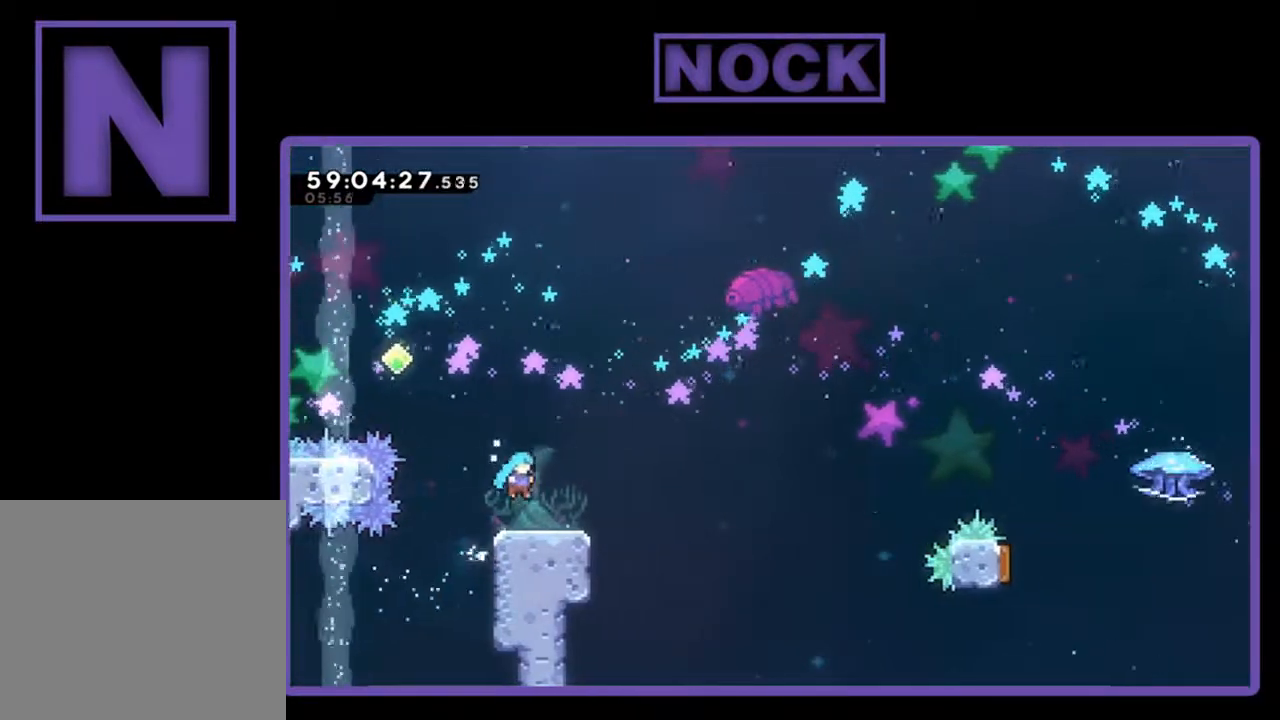
{"buttons": [], "left_stick": "center", "events": [[67, "R2", "up"]]}
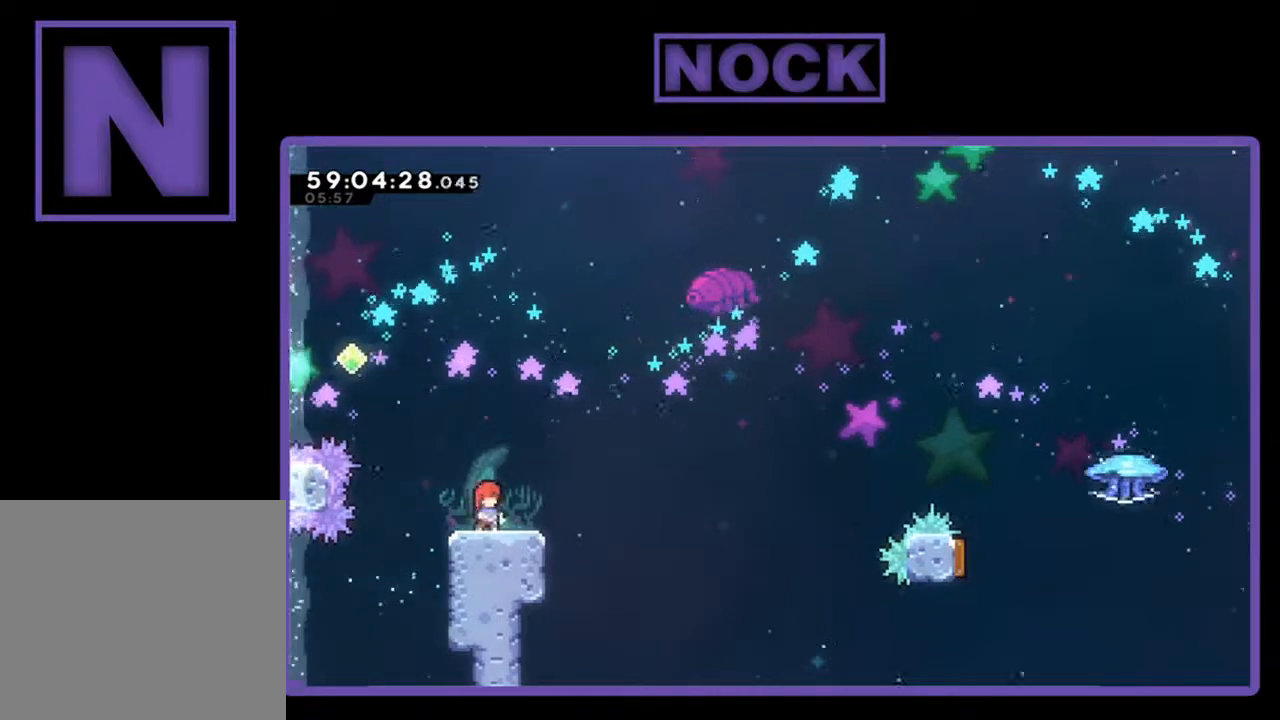
{"buttons": ["CIRCLE", "R2", "DPAD_UP", "DPAD_RIGHT"], "left_stick": "center", "events": [[33, "R2", "down"], [67, "DPAD_LEFT", "down"], [100, "CROSS", "down"], [167, "DPAD_UP", "down"], [267, "CROSS", "up"], [267, "DPAD_LEFT", "up"], [367, "CIRCLE", "down"], [500, "DPAD_RIGHT", "down"]]}
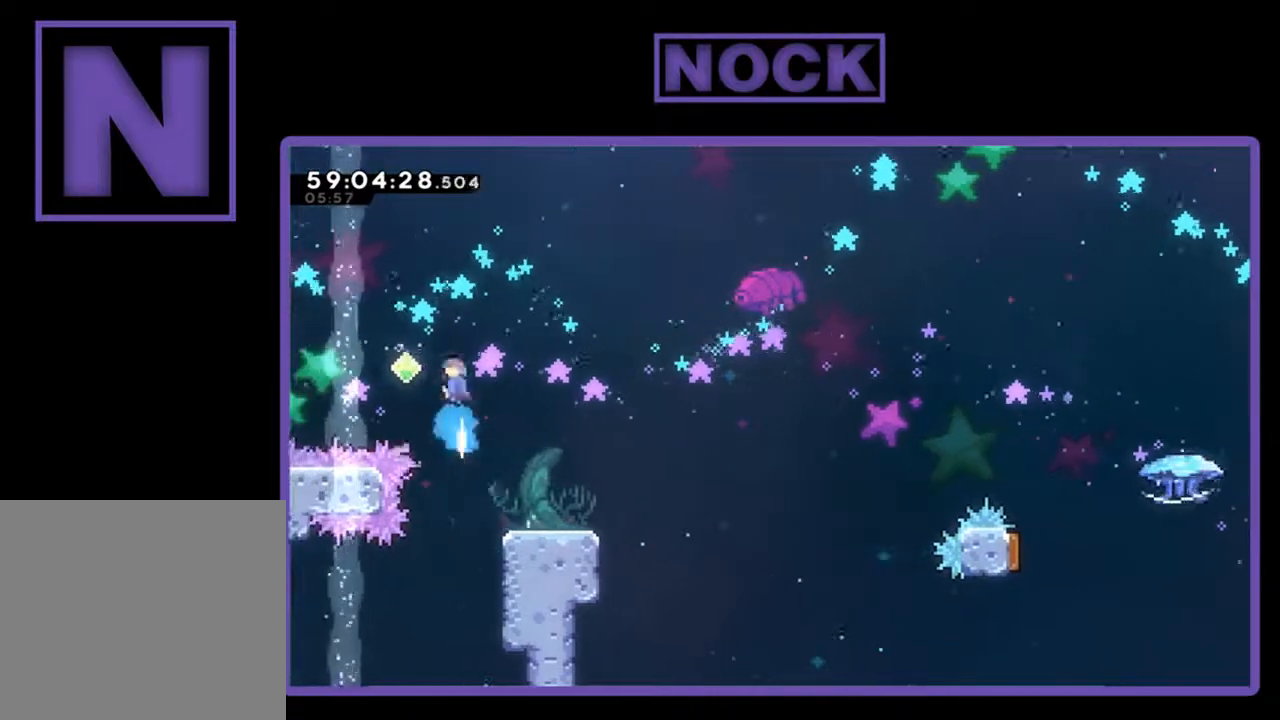
{"buttons": ["R2", "DPAD_RIGHT"], "left_stick": "center", "events": [[100, "CIRCLE", "up"], [133, "DPAD_LEFT", "down"], [133, "DPAD_RIGHT", "up"], [167, "DPAD_UP", "up"], [233, "DPAD_DOWN", "down"], [267, "DPAD_LEFT", "up"], [267, "DPAD_RIGHT", "down"], [433, "DPAD_DOWN", "up"]]}
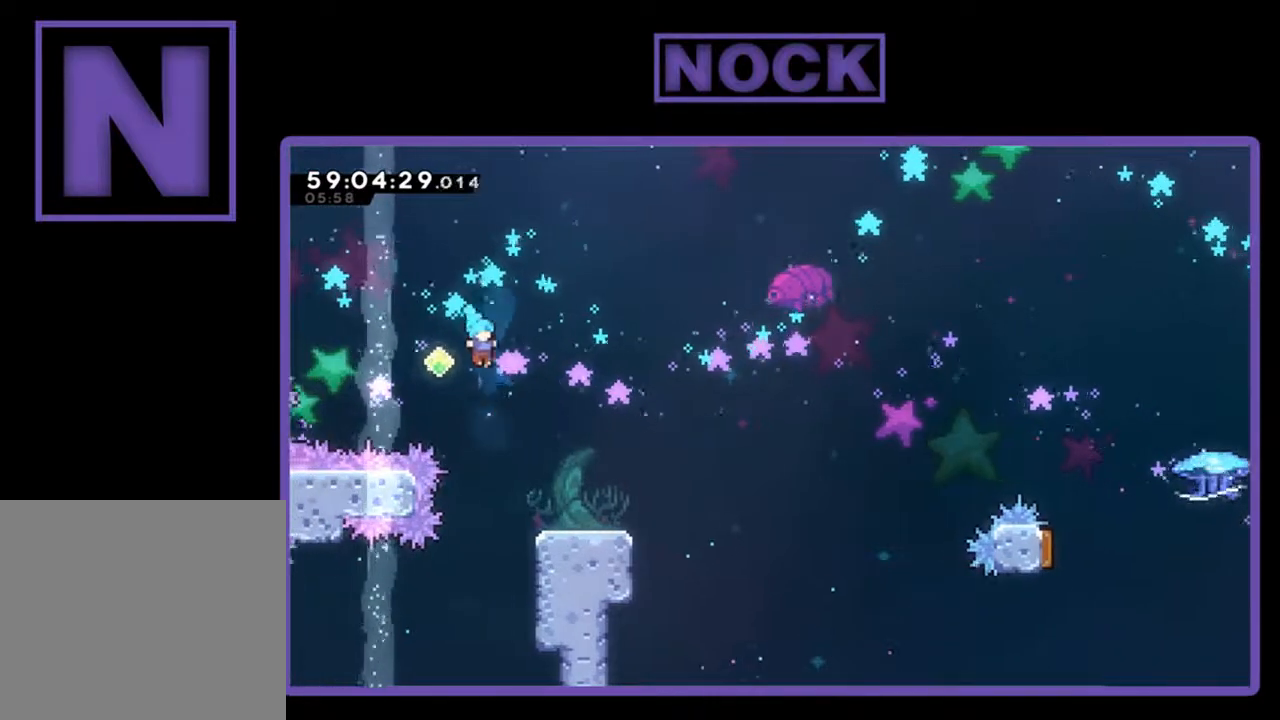
{"buttons": ["R2", "DPAD_LEFT"], "left_stick": "center", "events": [[233, "DPAD_RIGHT", "up"], [433, "DPAD_LEFT", "down"]]}
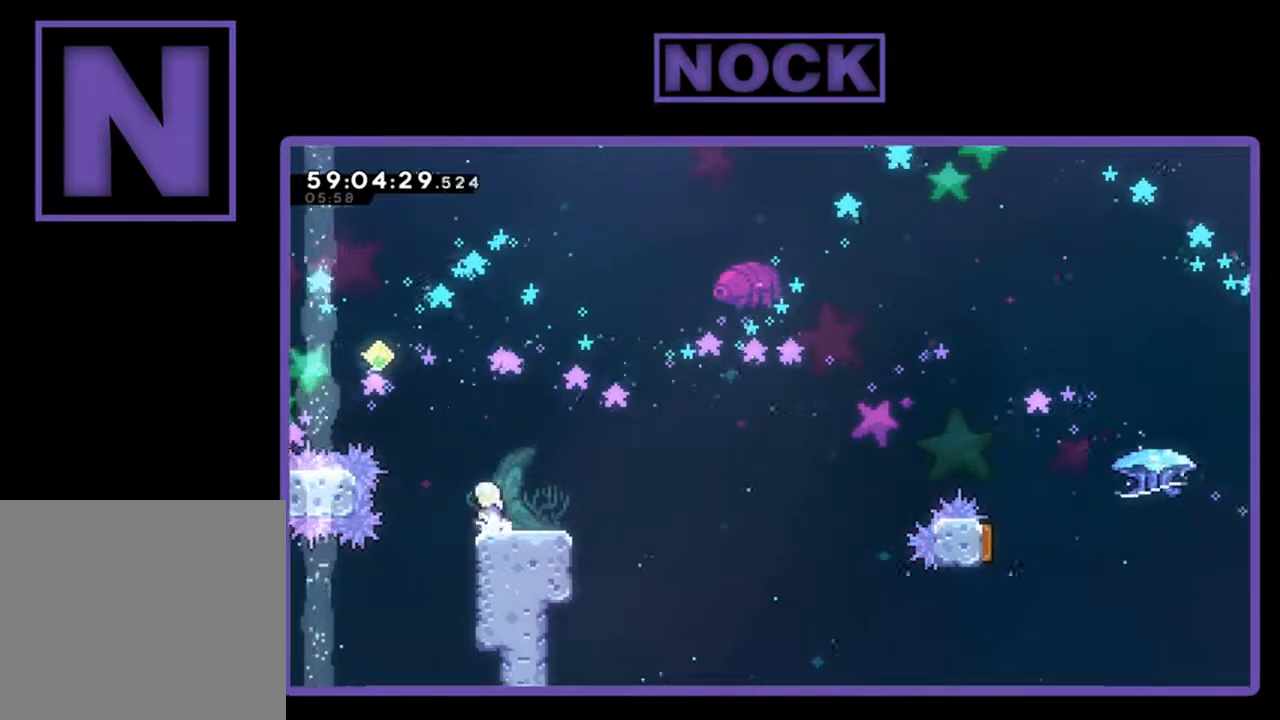
{"buttons": ["CIRCLE", "R2", "DPAD_UP"], "left_stick": "center", "events": [[67, "CROSS", "down"], [100, "DPAD_UP", "down"], [233, "DPAD_LEFT", "up"], [300, "CROSS", "up"], [300, "DPAD_RIGHT", "down"], [333, "CIRCLE", "down"], [400, "DPAD_RIGHT", "up"]]}
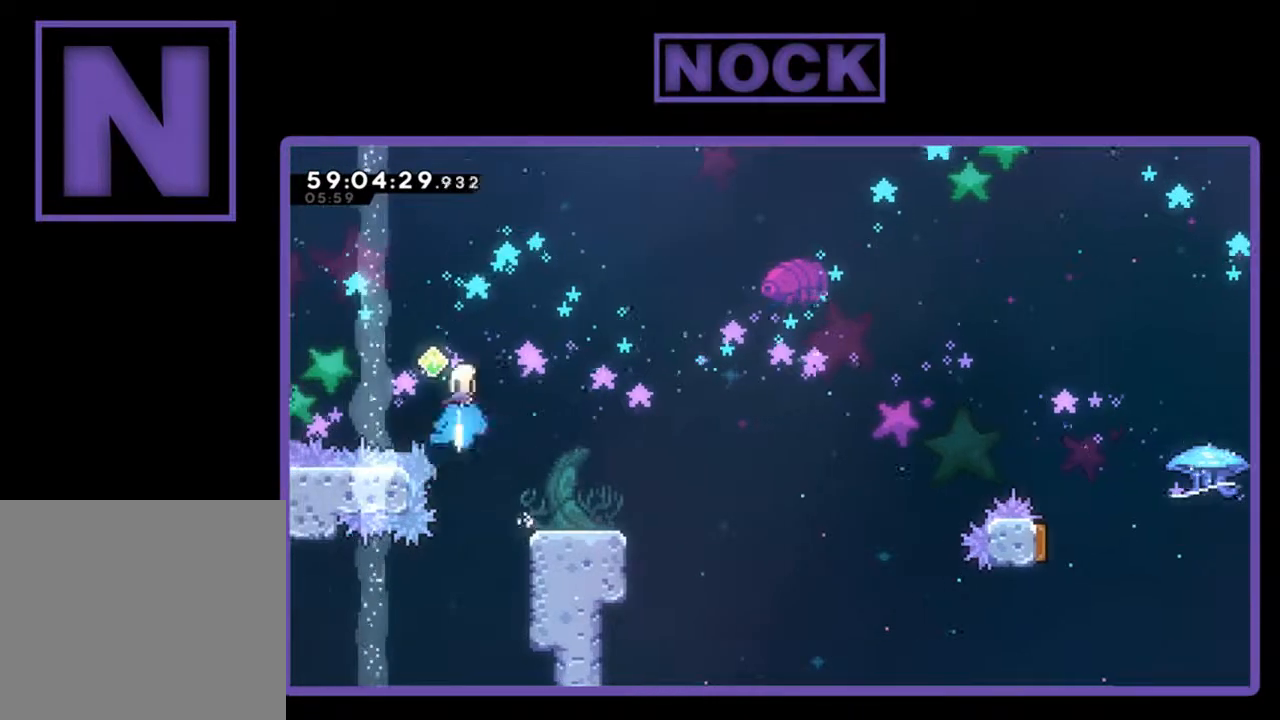
{"buttons": ["R2"], "left_stick": "center", "events": [[133, "CIRCLE", "up"], [133, "DPAD_RIGHT", "down"], [167, "DPAD_UP", "up"], [467, "DPAD_RIGHT", "up"]]}
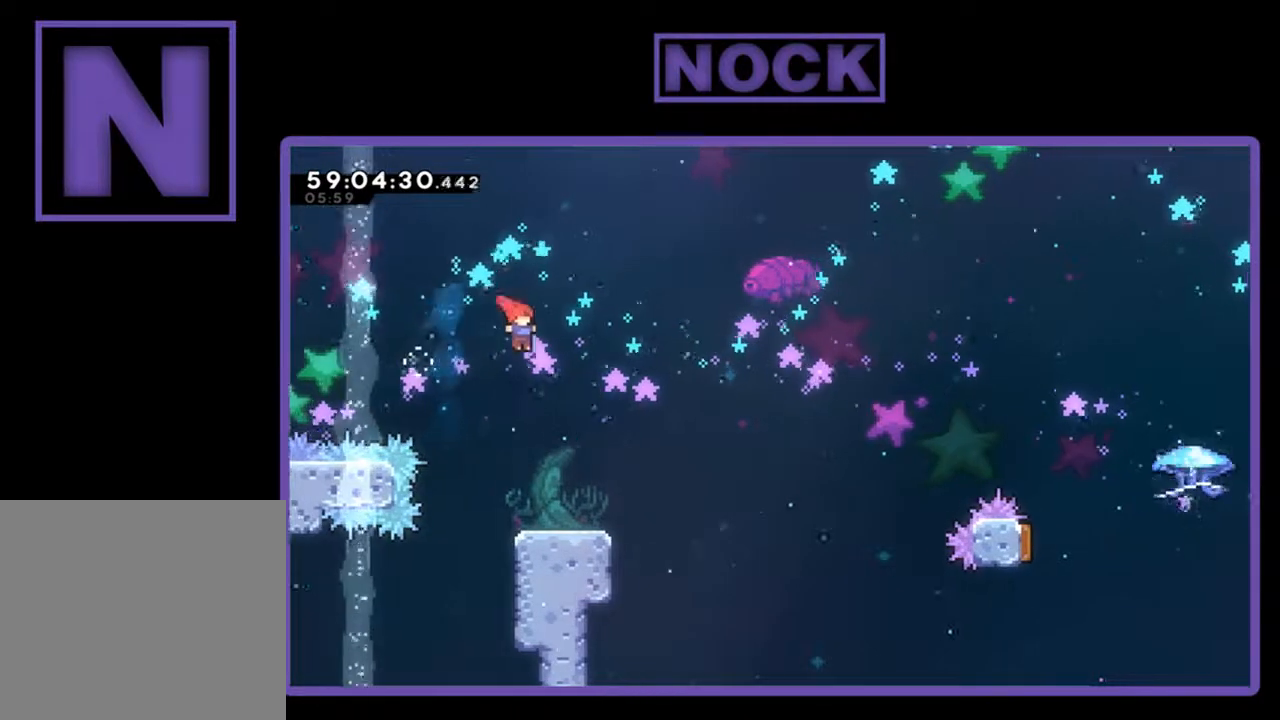
{"buttons": ["R2", "DPAD_DOWN", "DPAD_RIGHT"], "left_stick": "center", "events": [[133, "DPAD_RIGHT", "down"], [300, "CIRCLE", "down"], [300, "DPAD_DOWN", "down"], [433, "CIRCLE", "up"]]}
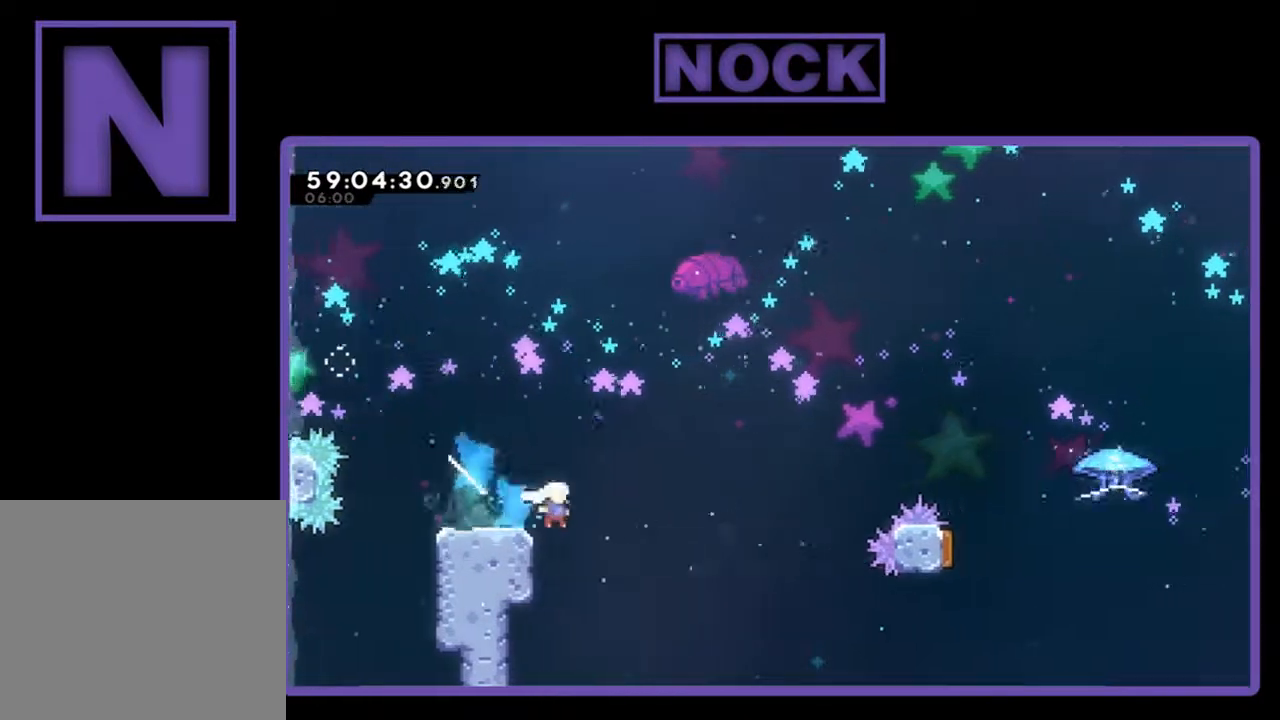
{"buttons": ["CIRCLE", "R2", "DPAD_UP", "DPAD_RIGHT"], "left_stick": "center", "events": [[33, "CROSS", "down"], [33, "DPAD_DOWN", "up"], [200, "CROSS", "up"], [200, "DPAD_UP", "down"], [467, "CIRCLE", "down"]]}
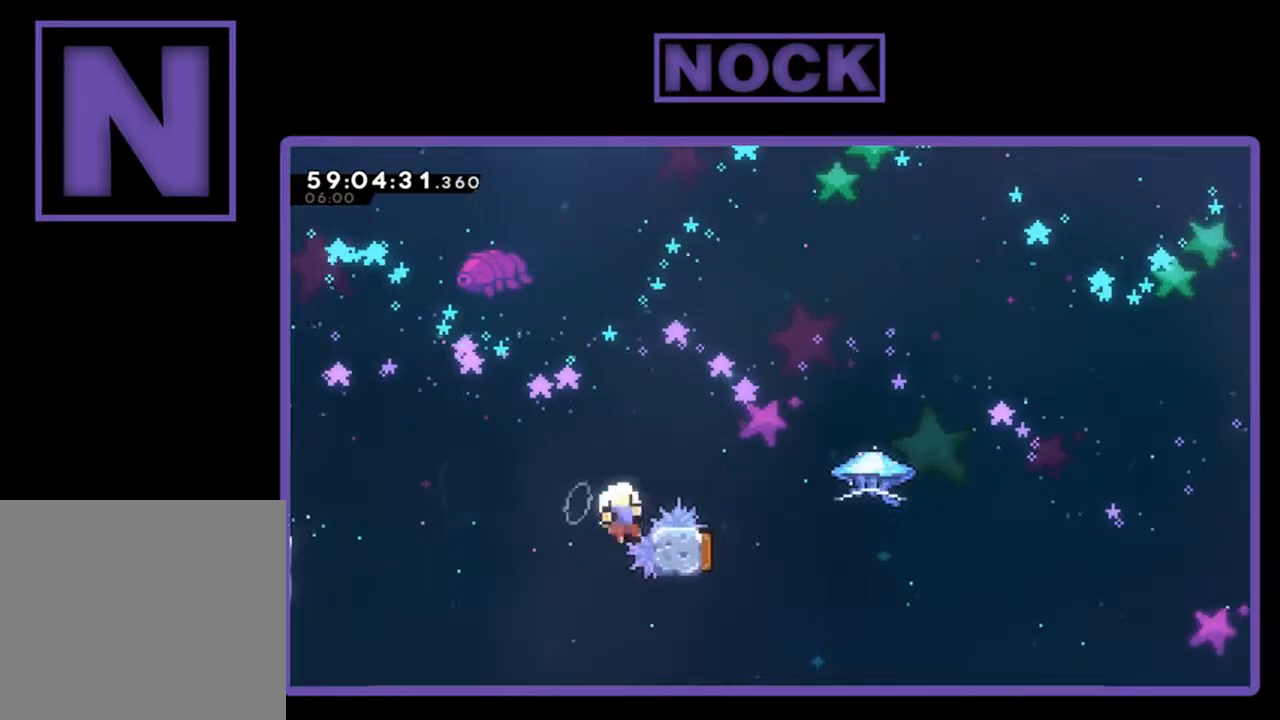
{"buttons": [], "left_stick": "center", "events": [[233, "CIRCLE", "up"], [233, "DPAD_RIGHT", "up"], [233, "DPAD_UP", "up"], [333, "R2", "up"]]}
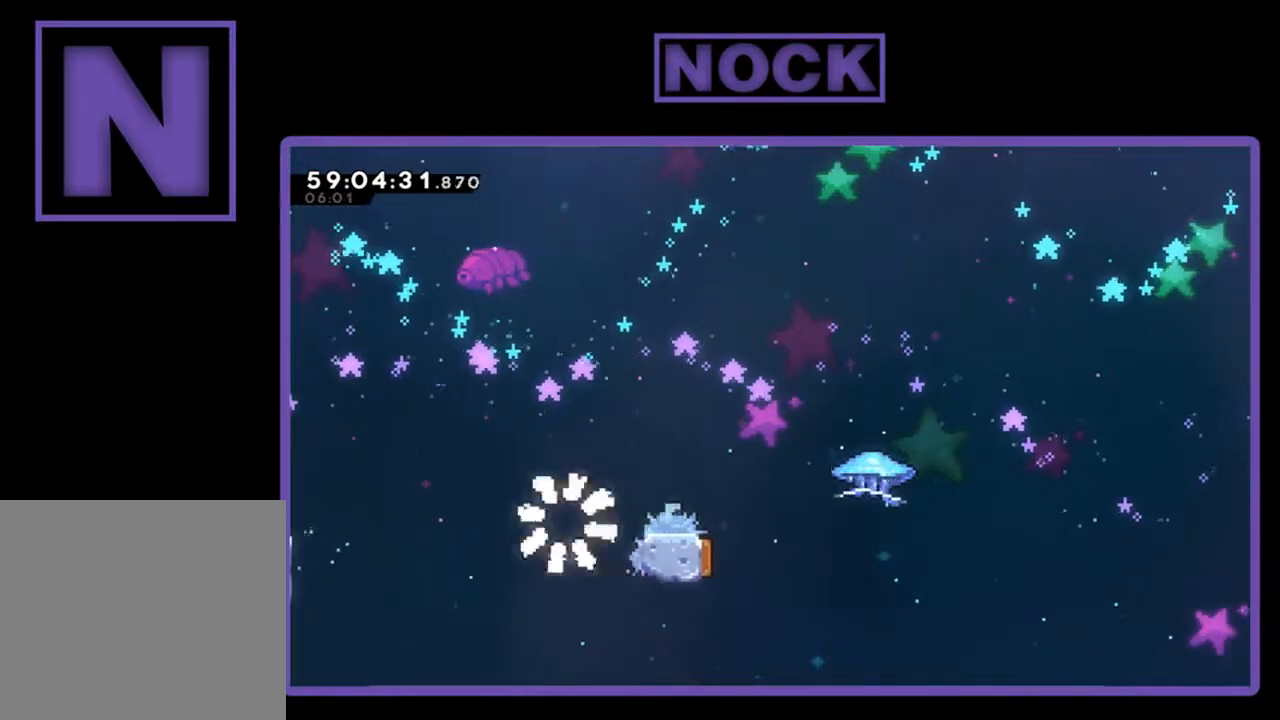
{"buttons": [], "left_stick": "center", "events": []}
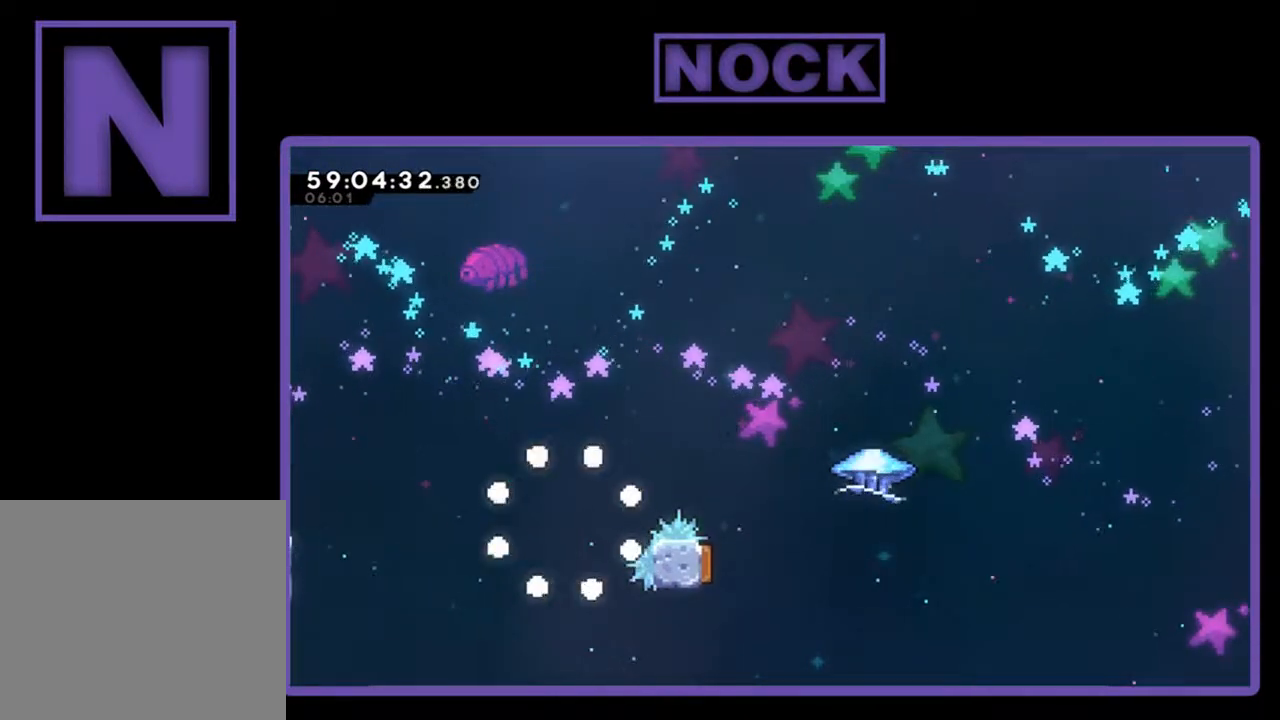
{"buttons": [], "left_stick": "center", "events": []}
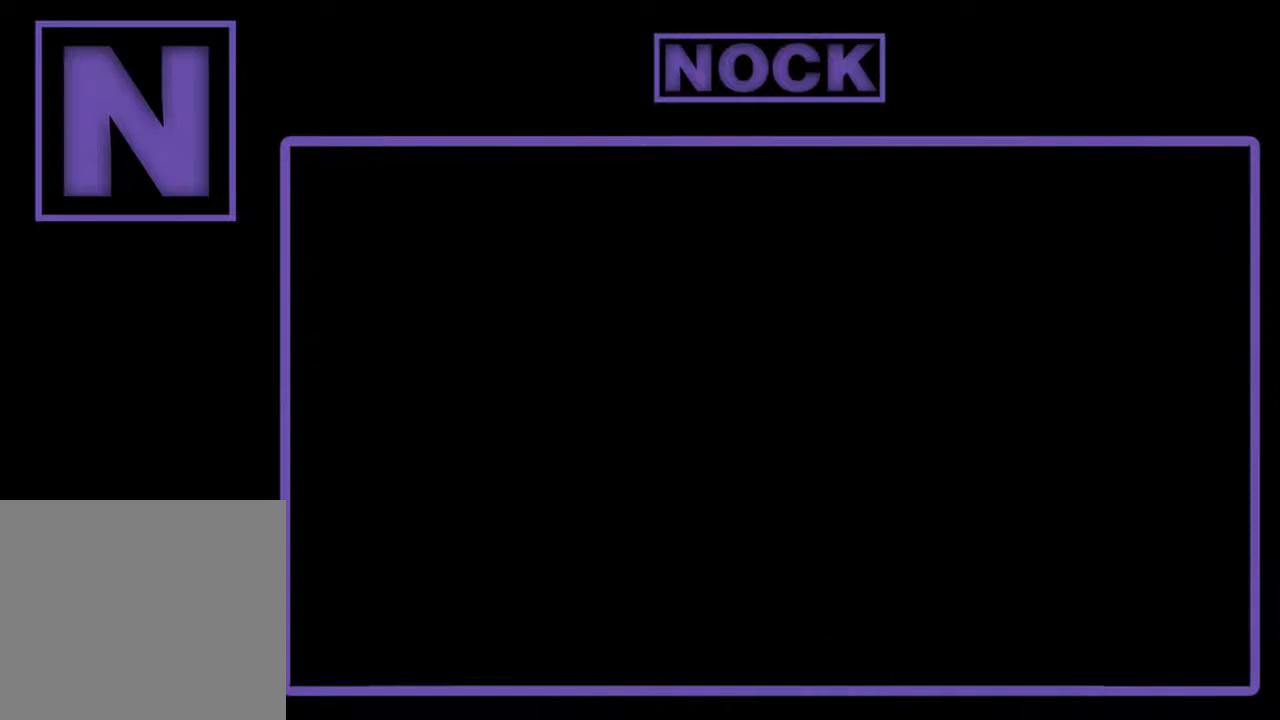
{"buttons": [], "left_stick": "center", "events": []}
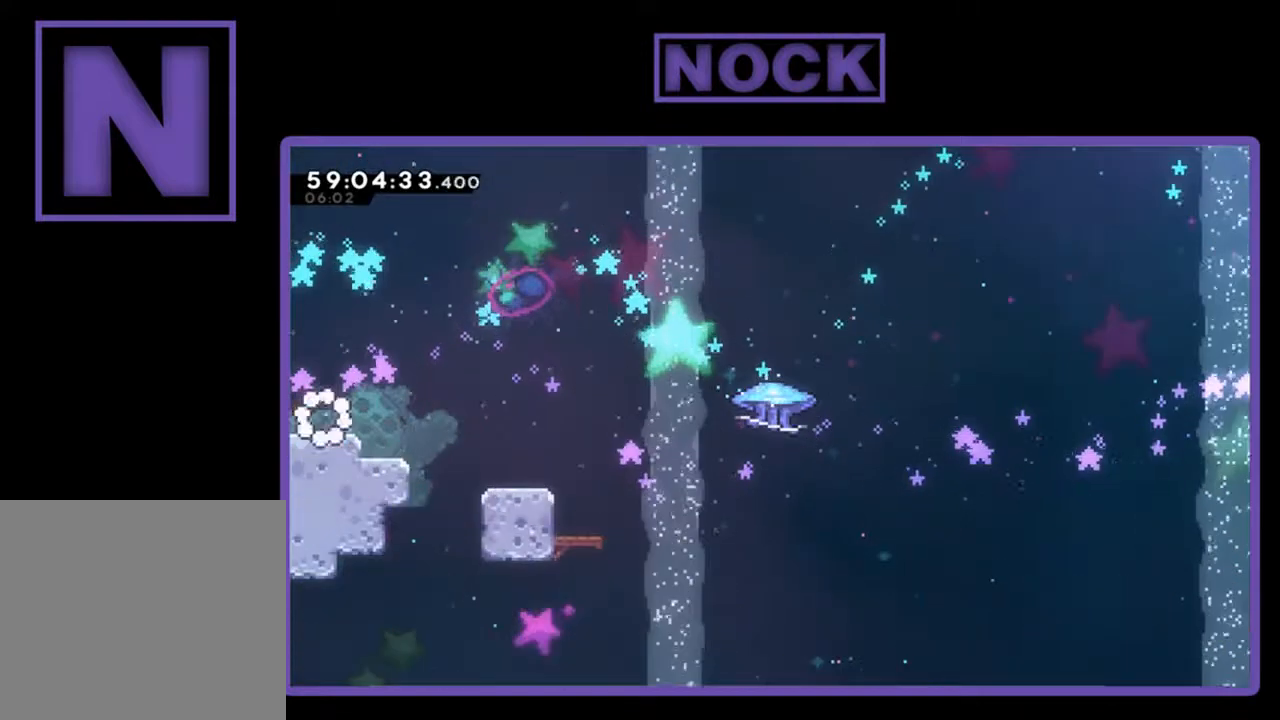
{"buttons": ["R2", "DPAD_RIGHT"], "left_stick": "center", "events": [[33, "R2", "down"], [267, "DPAD_RIGHT", "down"], [333, "CROSS", "down"], [500, "CROSS", "up"]]}
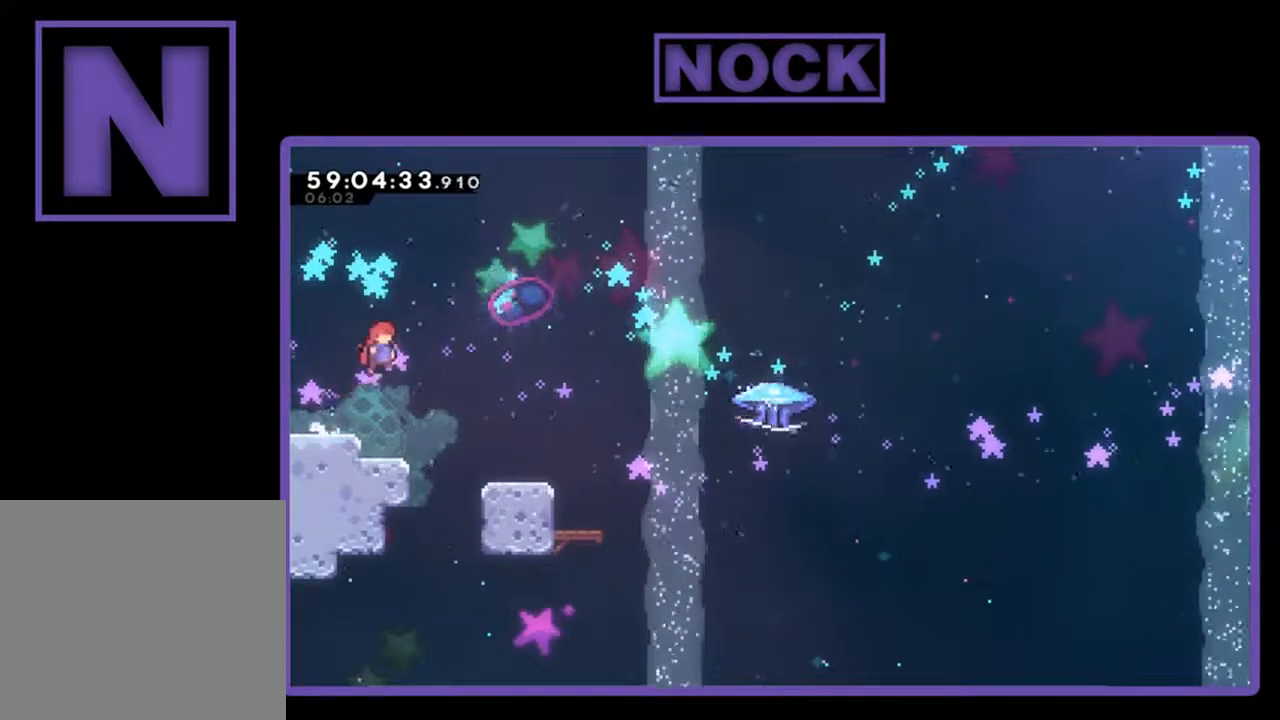
{"buttons": ["CIRCLE", "R2", "DPAD_RIGHT"], "left_stick": "center", "events": [[167, "DPAD_DOWN", "down"], [400, "CIRCLE", "down"], [500, "DPAD_DOWN", "up"]]}
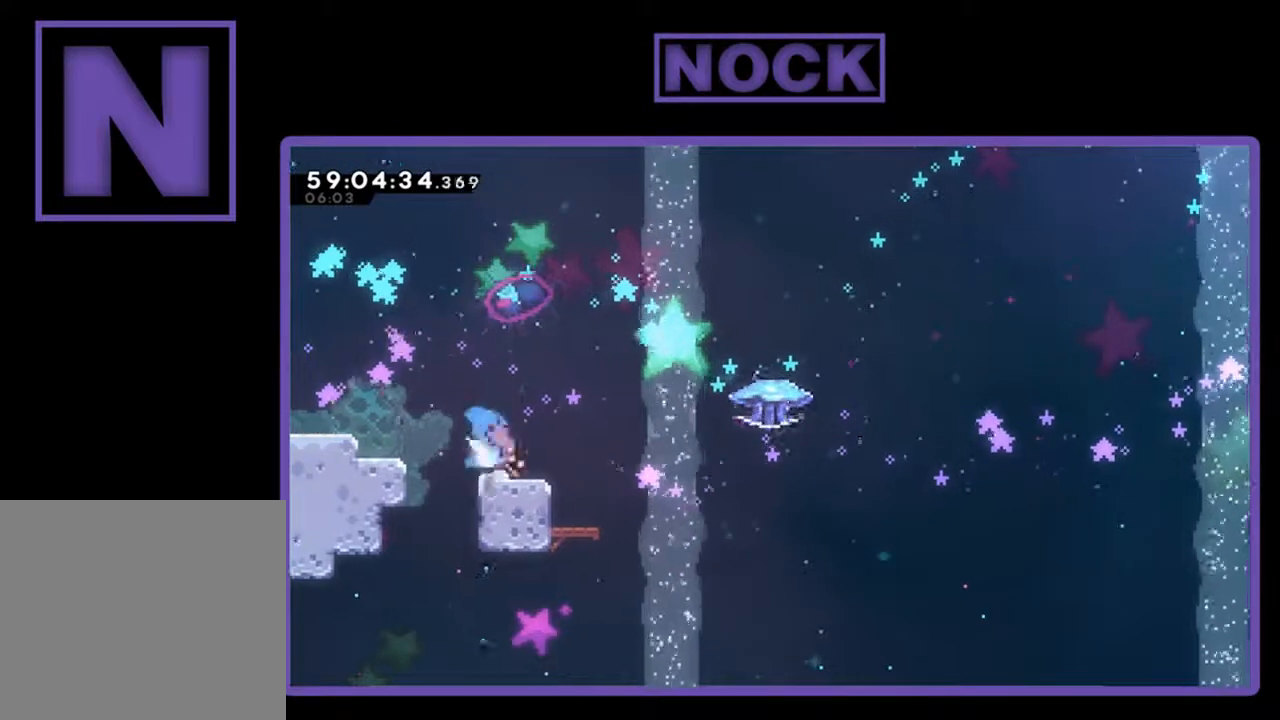
{"buttons": ["R2", "DPAD_UP", "DPAD_RIGHT"], "left_stick": "center", "events": [[33, "CIRCLE", "up"], [67, "DPAD_UP", "down"], [100, "CROSS", "down"], [267, "CROSS", "up"]]}
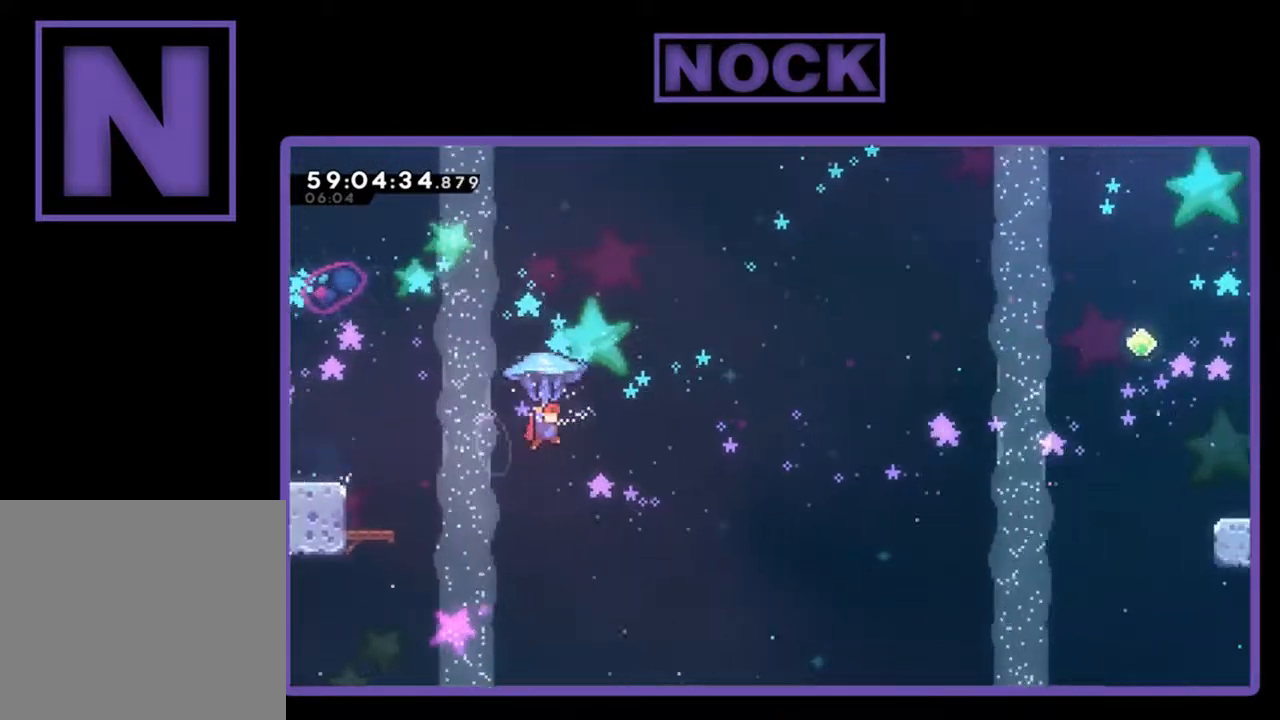
{"buttons": ["R2", "DPAD_UP", "DPAD_RIGHT"], "left_stick": "center", "events": []}
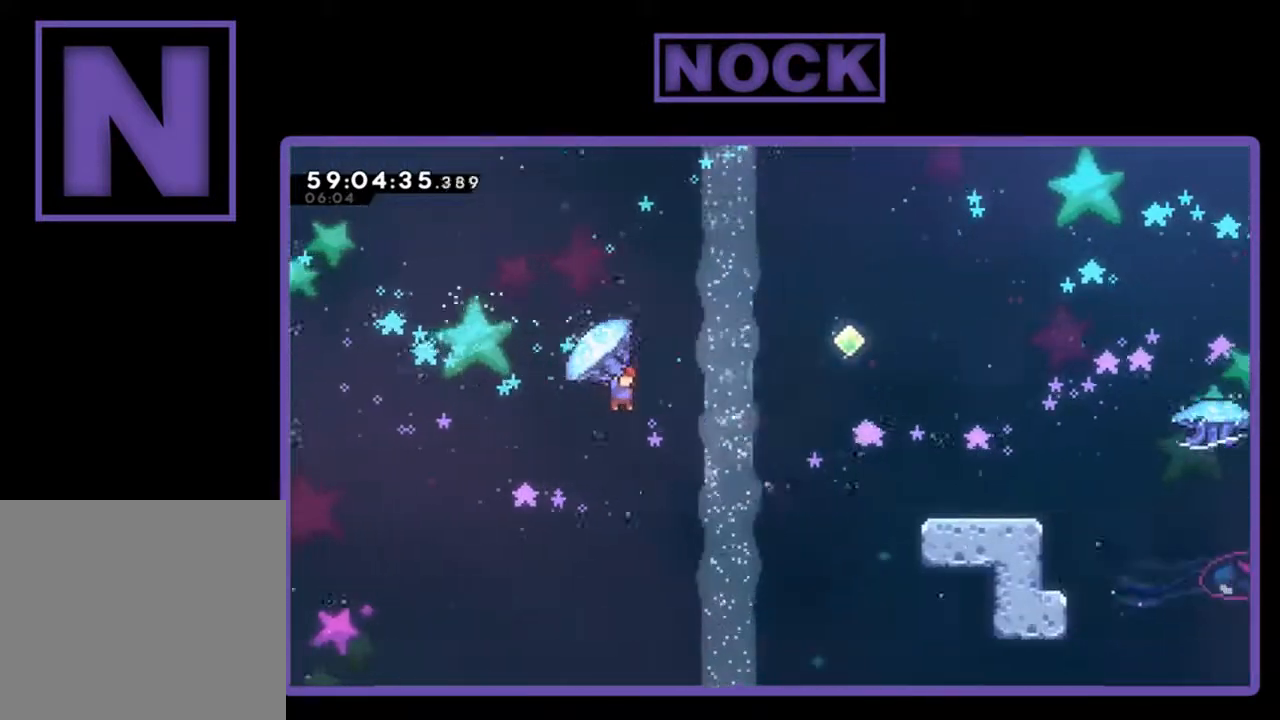
{"buttons": ["CIRCLE", "DPAD_UP", "DPAD_RIGHT"], "left_stick": "center", "events": [[333, "R2", "up"], [433, "CIRCLE", "down"]]}
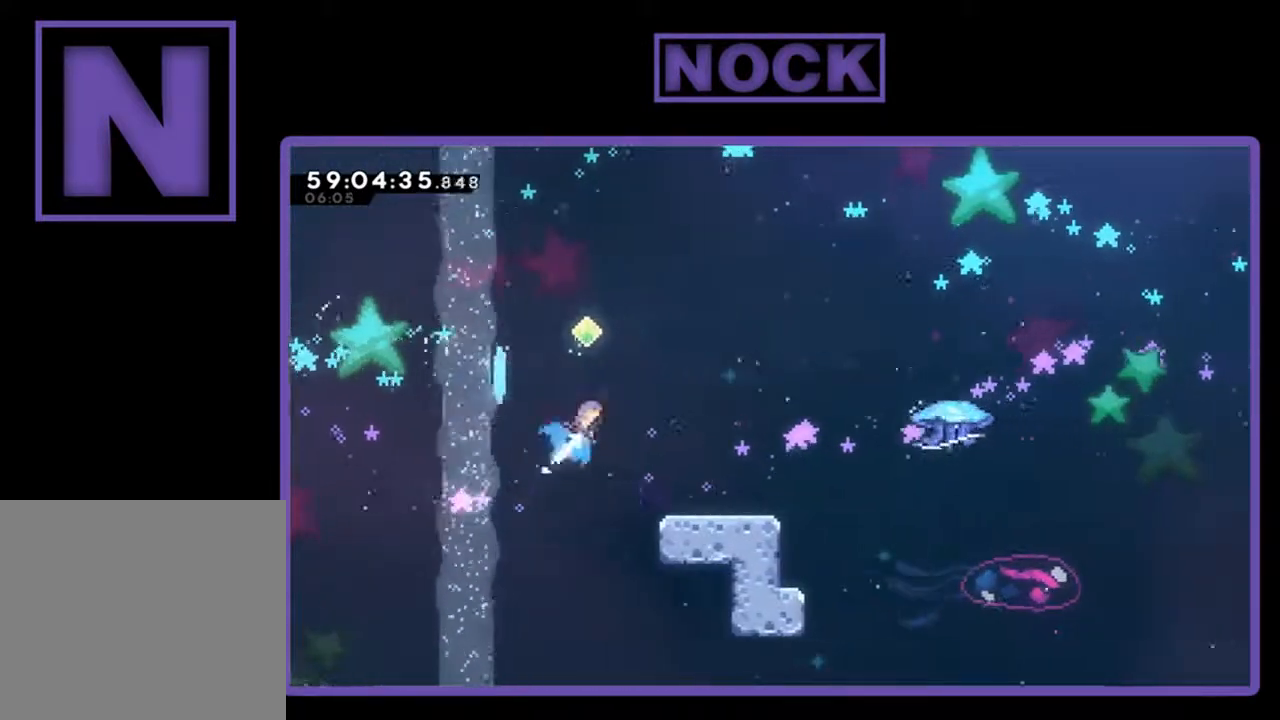
{"buttons": ["R2"], "left_stick": "center", "events": [[33, "R2", "down"], [133, "CIRCLE", "up"], [233, "DPAD_RIGHT", "up"], [300, "DPAD_UP", "up"]]}
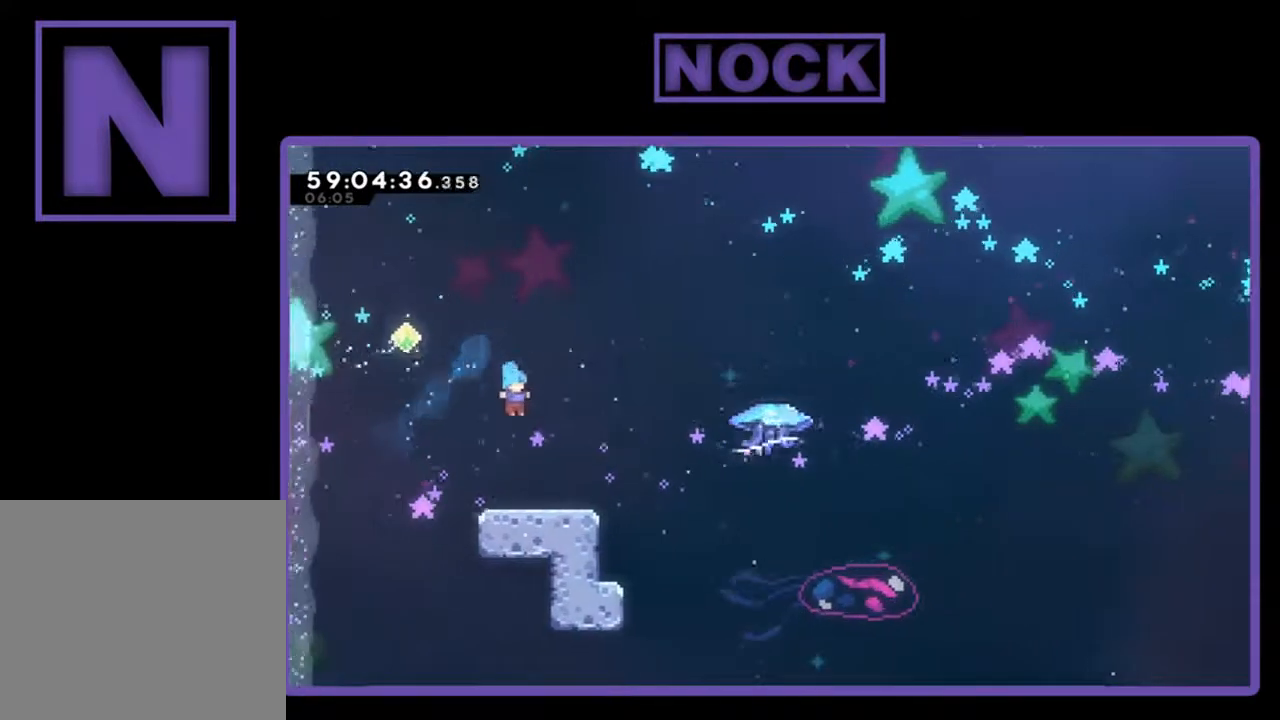
{"buttons": ["CROSS", "R2", "DPAD_UP", "DPAD_LEFT"], "left_stick": "center", "events": [[233, "DPAD_LEFT", "down"], [300, "CROSS", "down"], [300, "DPAD_UP", "down"]]}
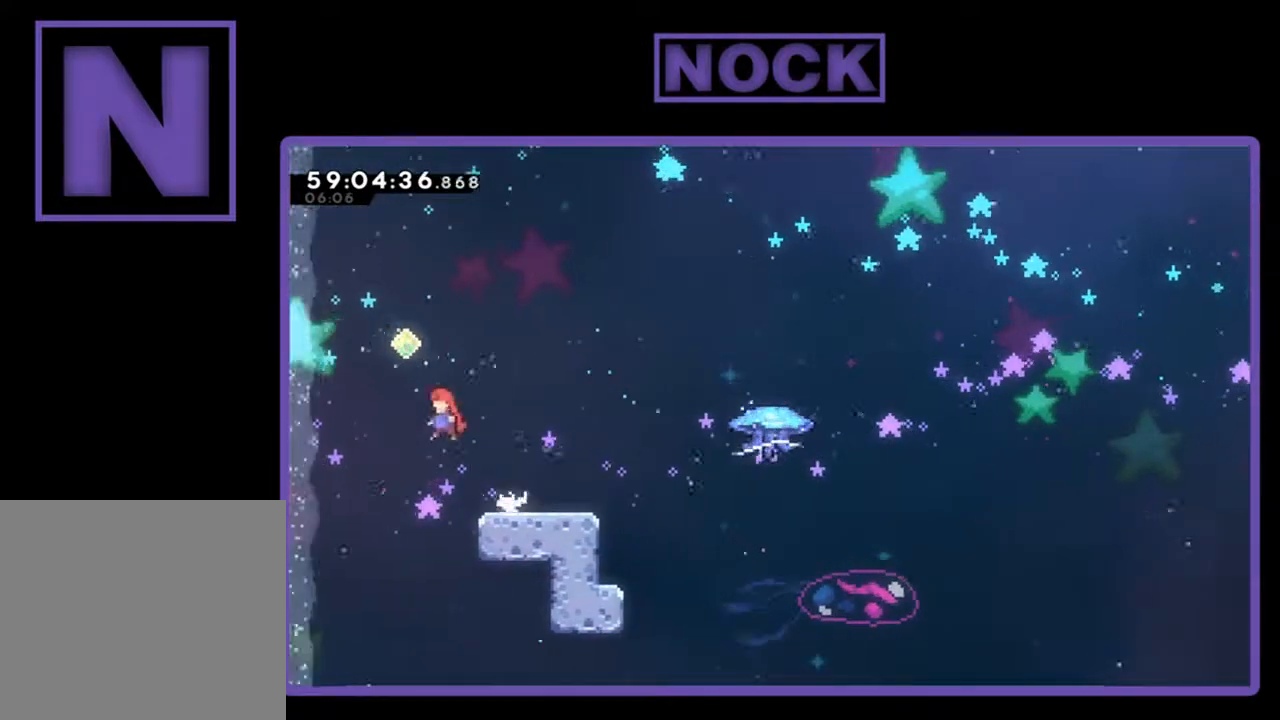
{"buttons": ["R2"], "left_stick": "center", "events": [[33, "CROSS", "up"], [67, "DPAD_LEFT", "up"], [167, "CIRCLE", "down"], [367, "CIRCLE", "up"], [467, "DPAD_UP", "up"]]}
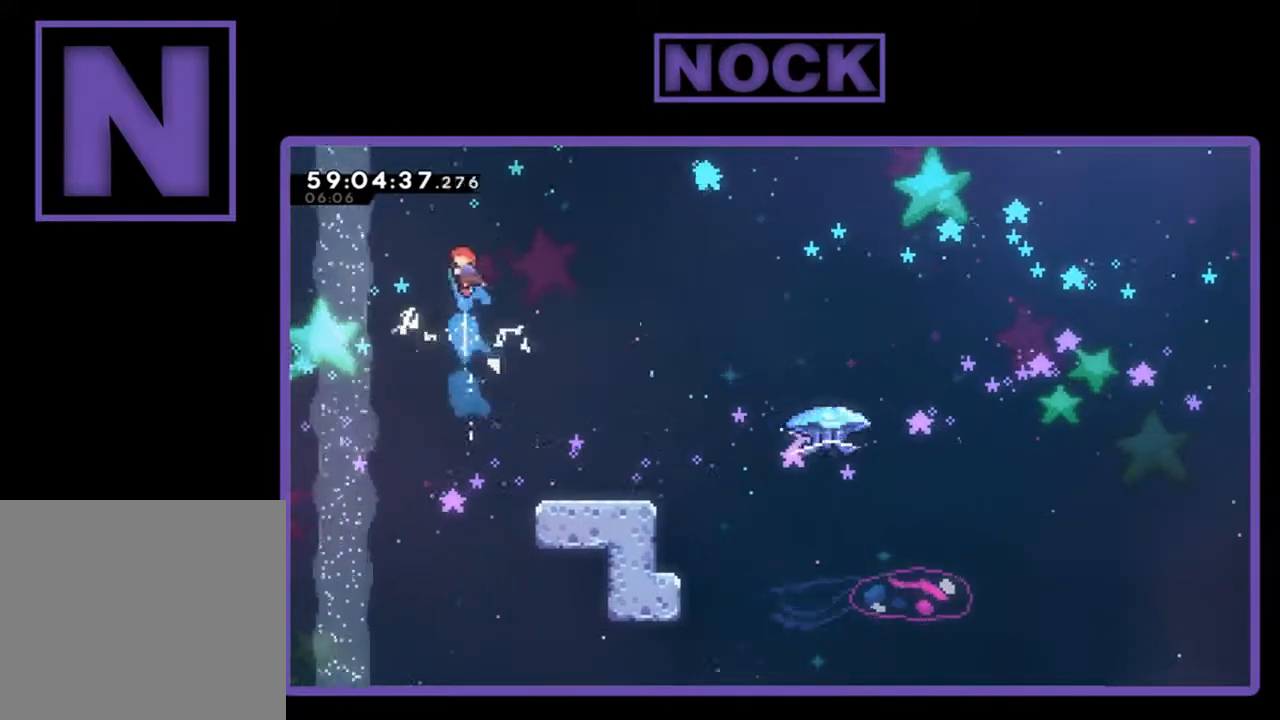
{"buttons": [], "left_stick": "center", "events": [[33, "DPAD_RIGHT", "down"], [167, "DPAD_RIGHT", "up"], [200, "R2", "up"], [267, "DPAD_DOWN", "down"], [267, "DPAD_RIGHT", "down"], [333, "DPAD_DOWN", "up"], [433, "DPAD_RIGHT", "up"]]}
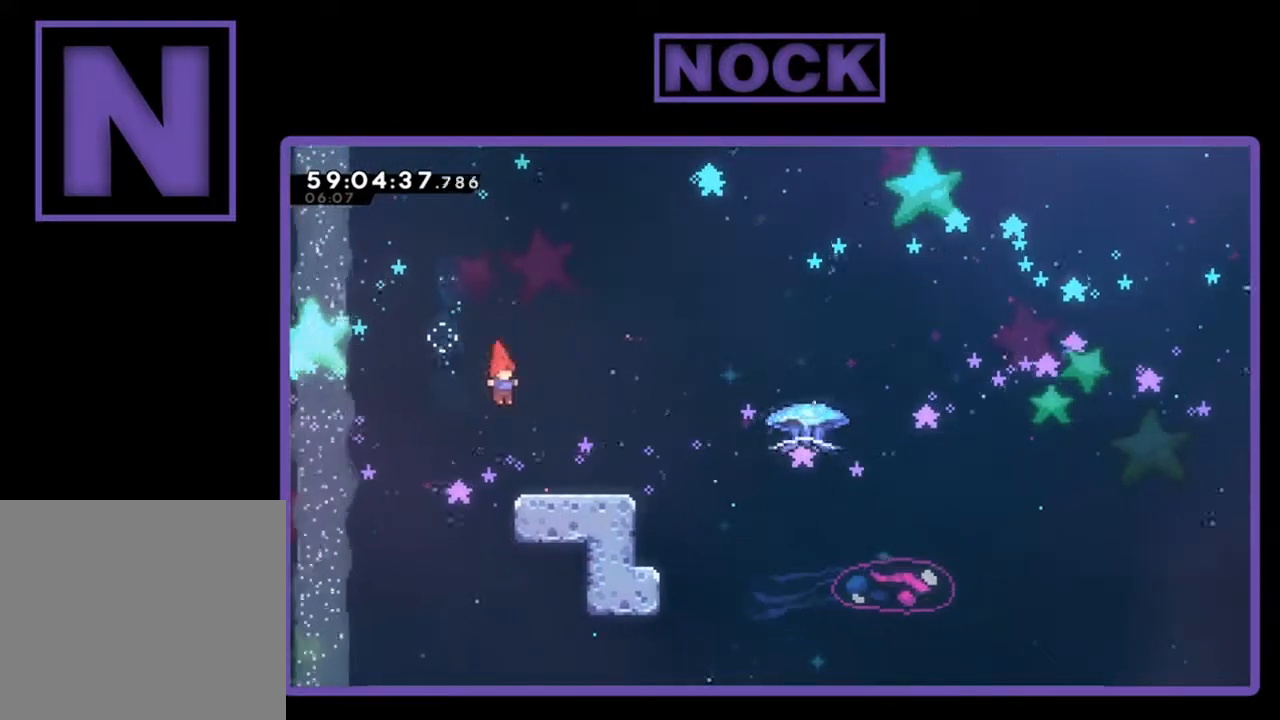
{"buttons": ["R2", "DPAD_UP", "DPAD_RIGHT"], "left_stick": "center", "events": [[33, "DPAD_DOWN", "down"], [33, "DPAD_RIGHT", "down"], [67, "R2", "down"], [133, "CIRCLE", "down"], [300, "CIRCLE", "up"], [333, "CROSS", "down"], [333, "DPAD_DOWN", "up"], [433, "DPAD_UP", "down"], [500, "CROSS", "up"]]}
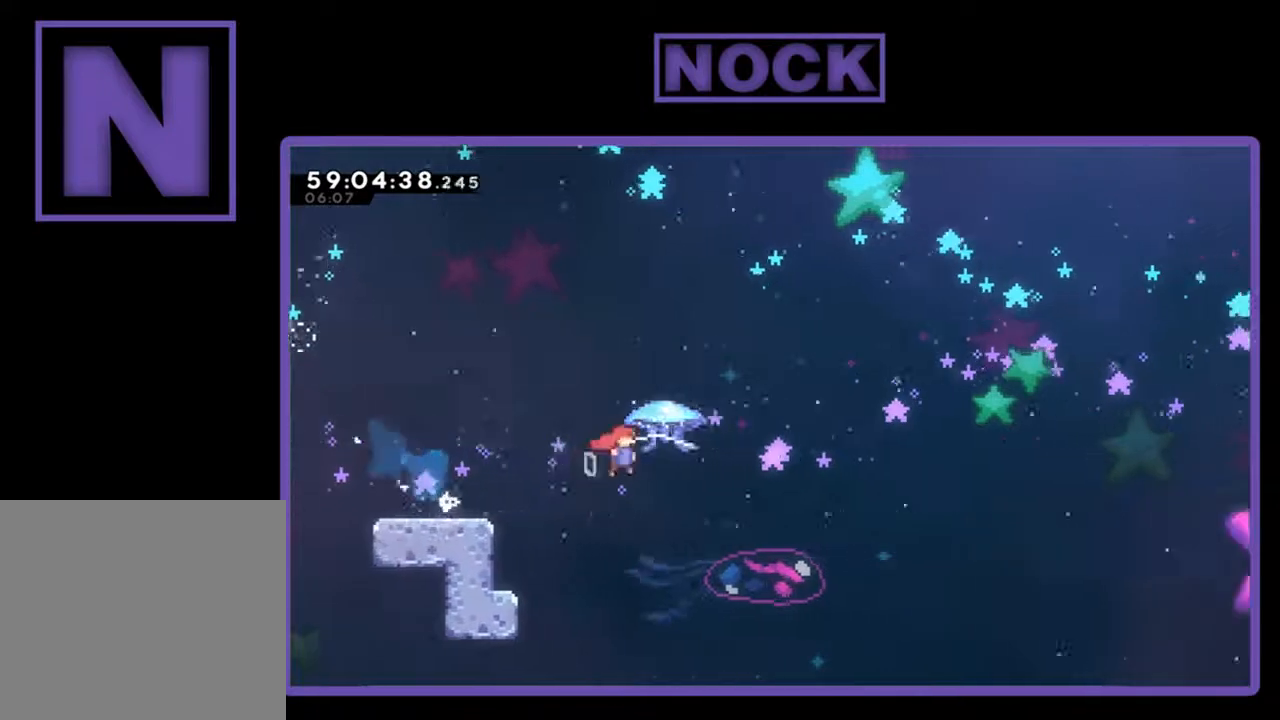
{"buttons": ["R2", "DPAD_UP", "DPAD_RIGHT"], "left_stick": "center", "events": []}
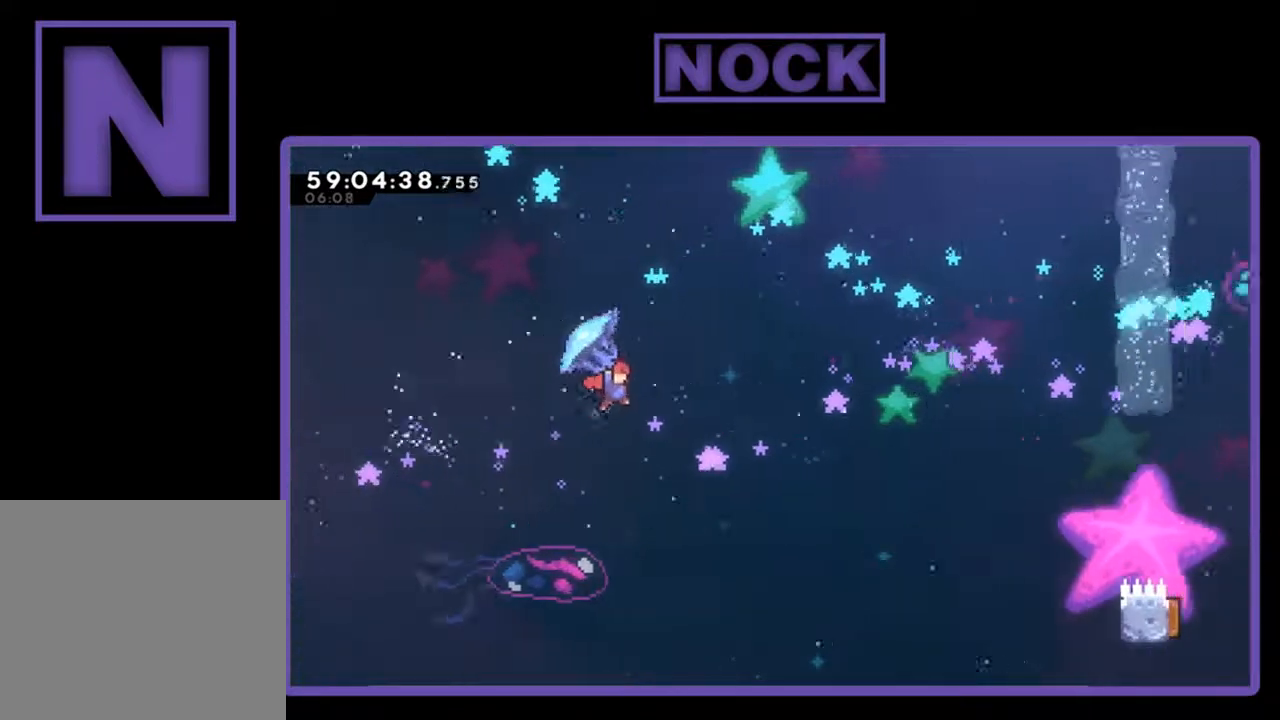
{"buttons": ["R2", "DPAD_UP", "DPAD_RIGHT"], "left_stick": "center", "events": []}
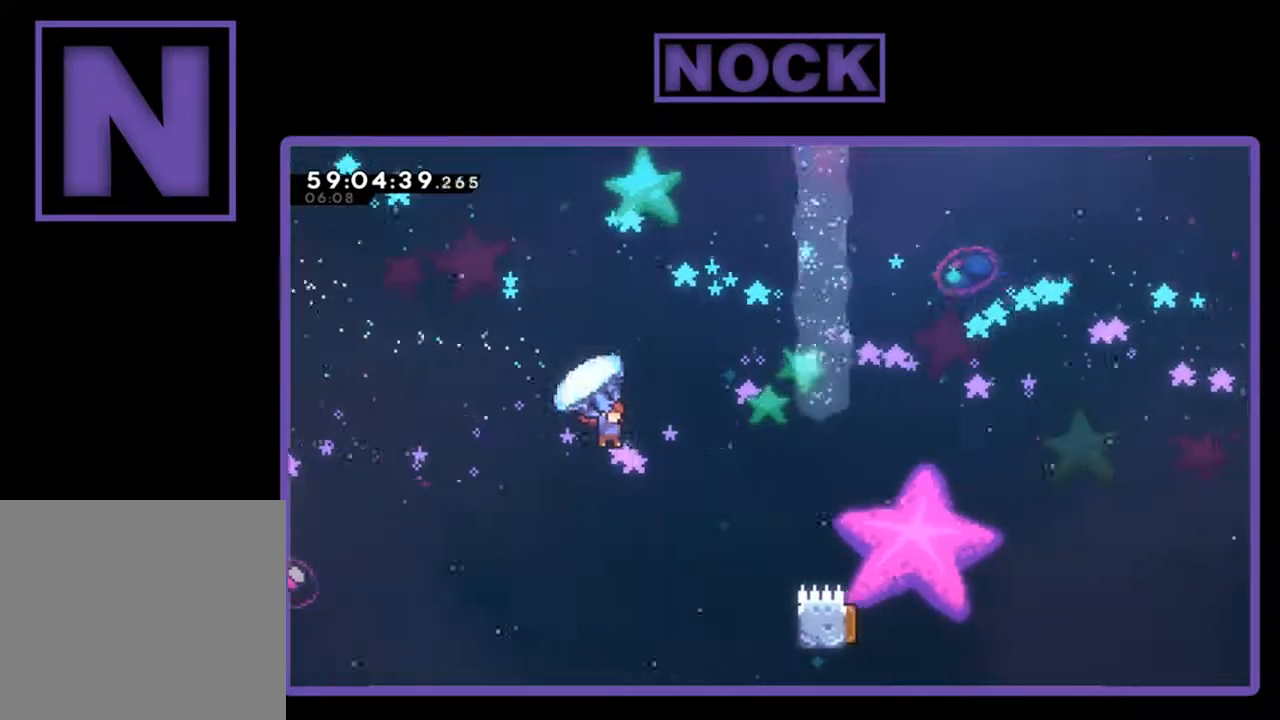
{"buttons": ["R2", "DPAD_RIGHT"], "left_stick": "center", "events": [[167, "DPAD_UP", "up"], [233, "DPAD_DOWN", "down"], [400, "DPAD_DOWN", "up"]]}